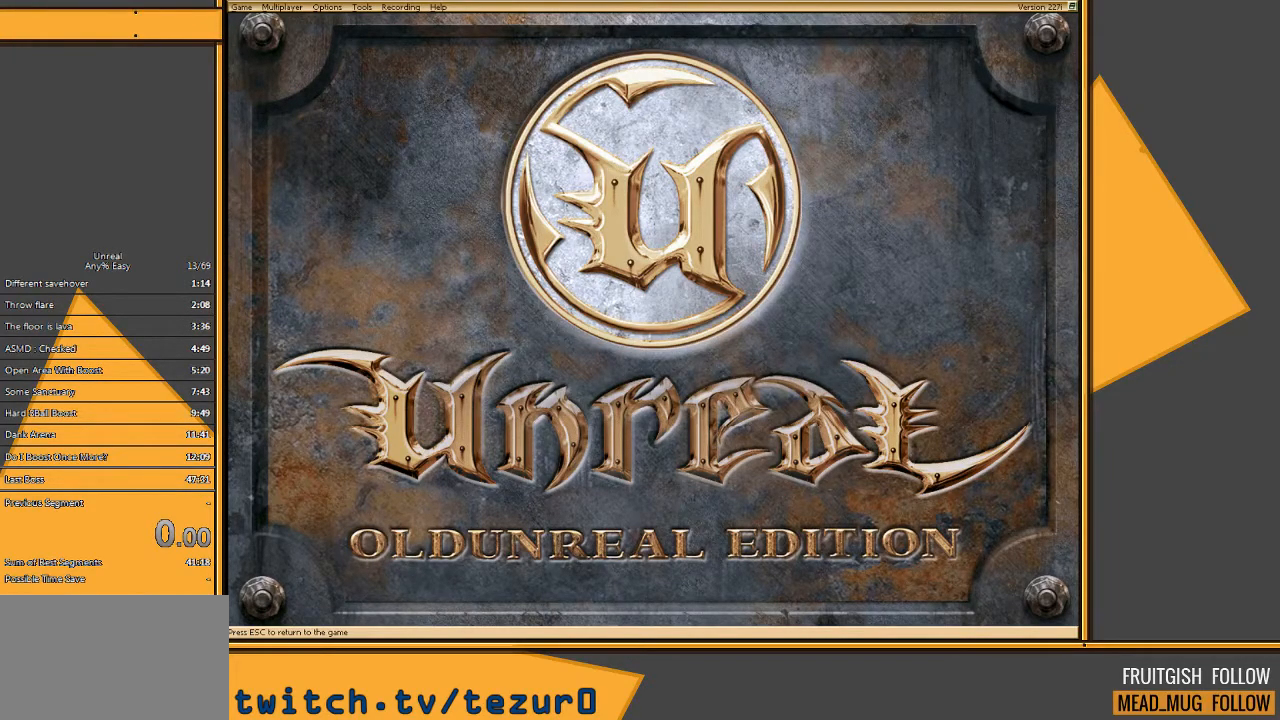
Gameplay with keyboard and mouse; each line is a JSON object with the keys and mouse buttons held at the frame after it. "events" lists presses ("down") and releases ("up") of "1", "2", "3", "4", "5", "a", "alt", "c", "ctrl", "d", "e", "f", "q", "r", "s", "shift", "space", "tab", "v", "w", "x", "z", "mouse_left" and "mouse_right" between this image and that frame as [ms after this image, input, new state], when the widget could be followed in between. "mouse_left", "mouse_right" = the "left", "right" buttons of the "mouse" list. No other keys are recorded. Mouse movement is not recorded.
{"keys": [], "mouse": [], "events": []}
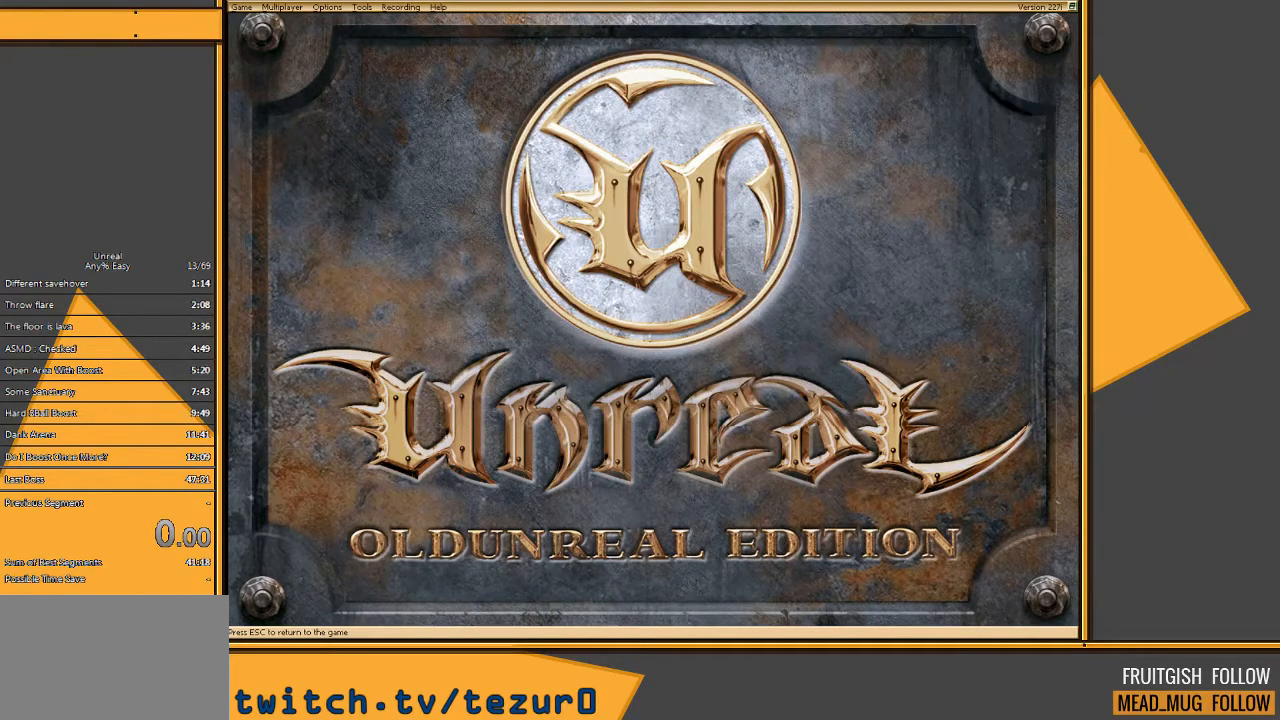
{"keys": [], "mouse": [], "events": []}
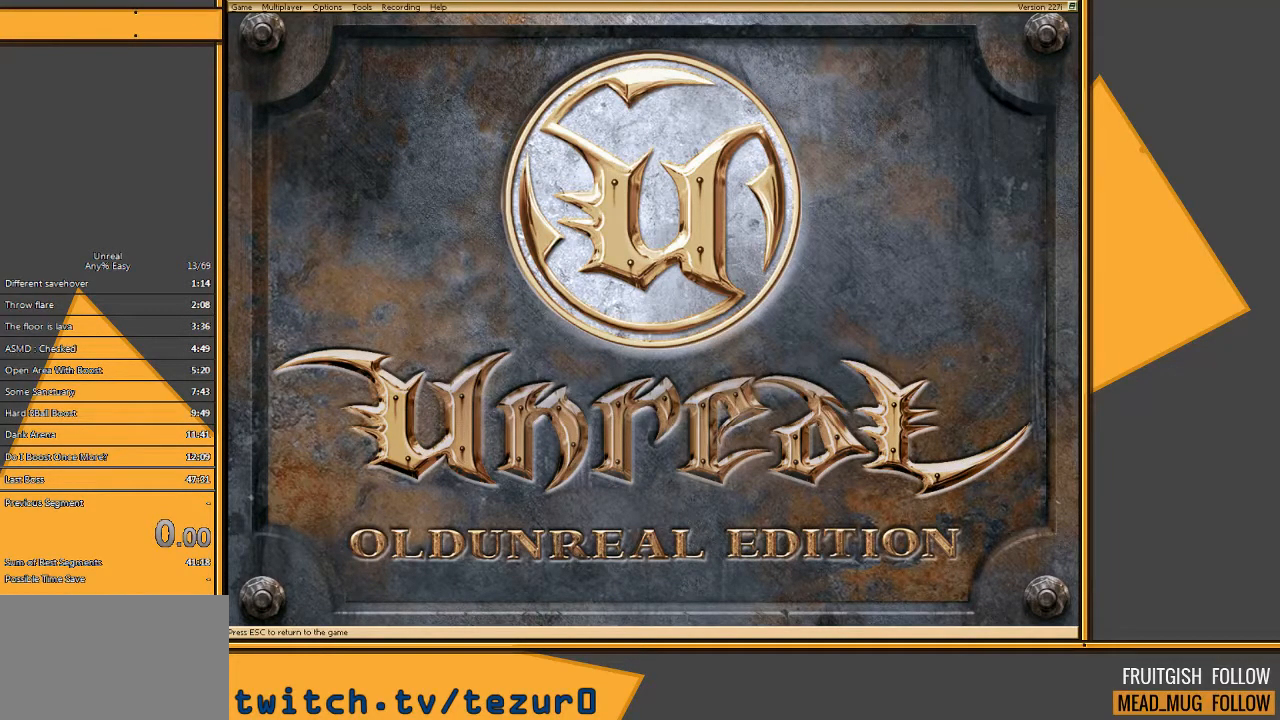
{"keys": [], "mouse": [], "events": []}
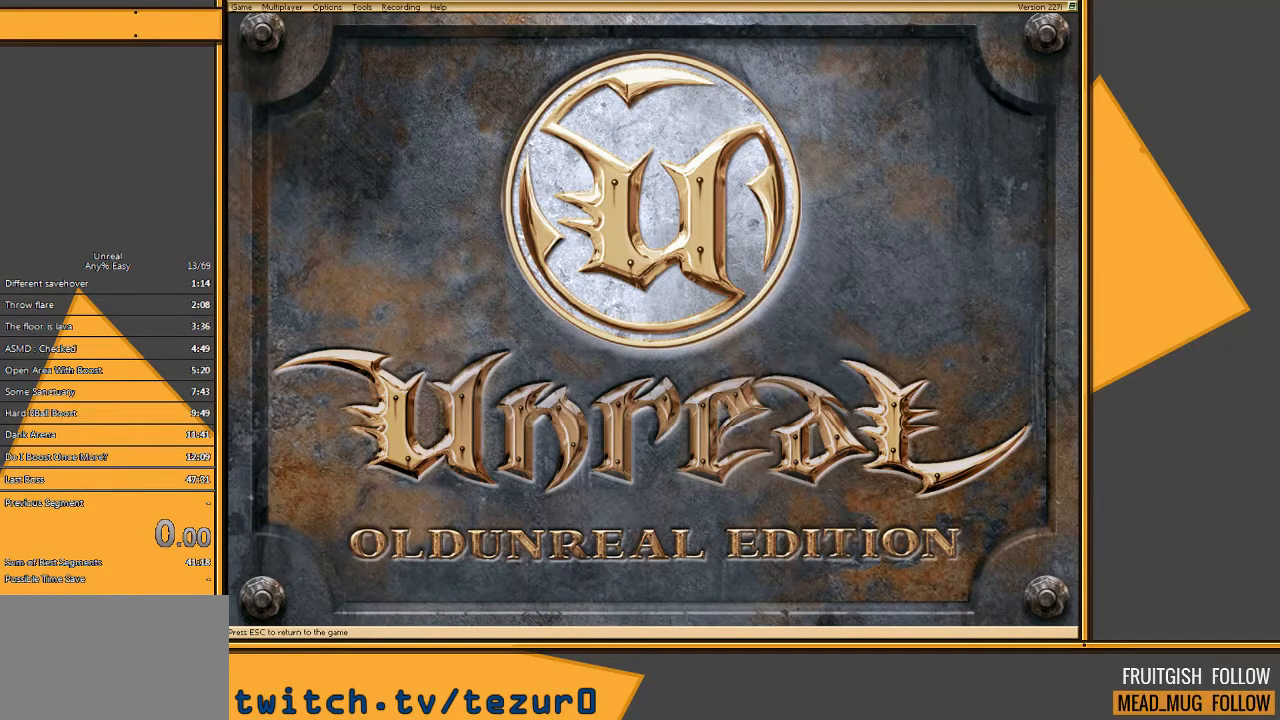
{"keys": [], "mouse": [], "events": [[400, "mouse_left", "down"], [500, "mouse_left", "up"]]}
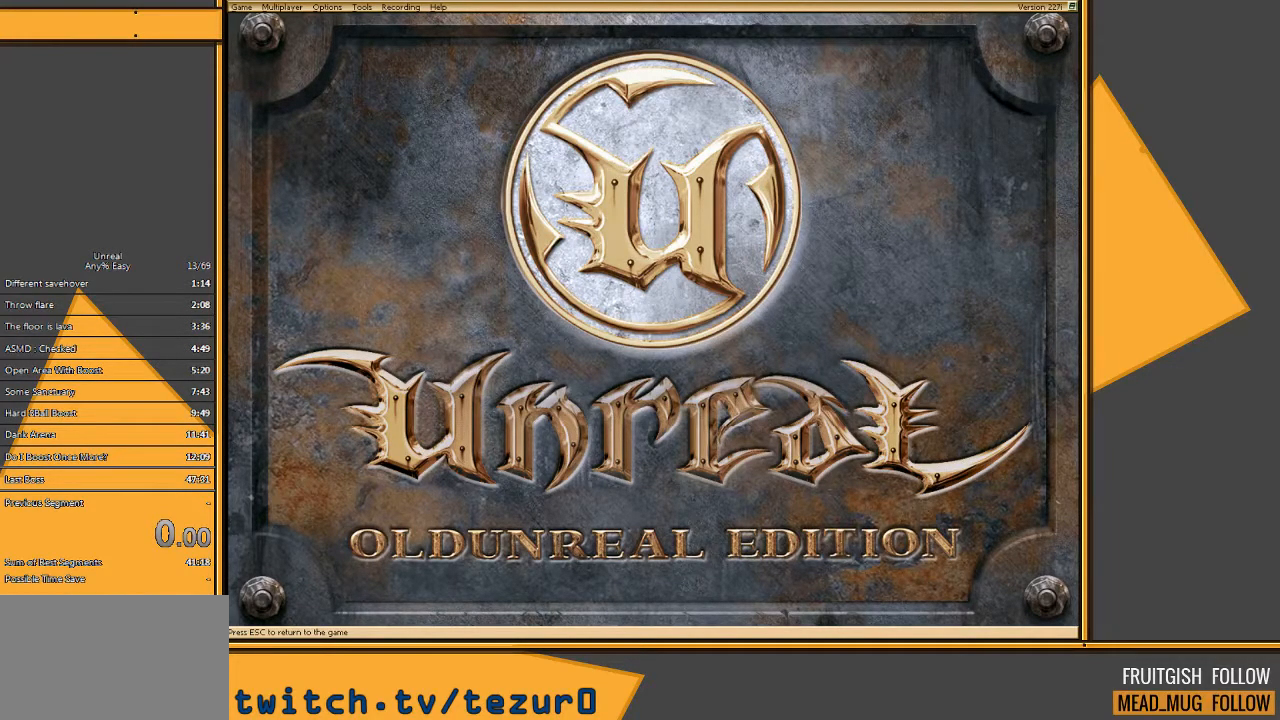
{"keys": [], "mouse": [], "events": []}
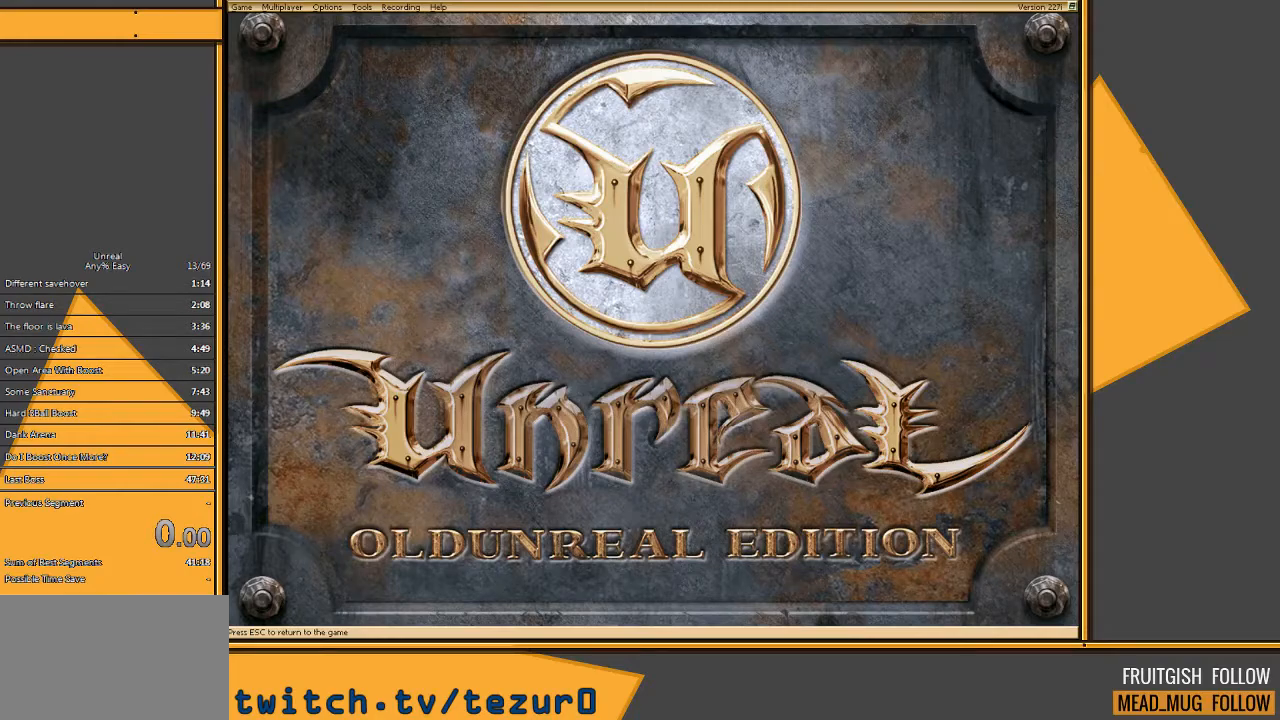
{"keys": [], "mouse": [], "events": []}
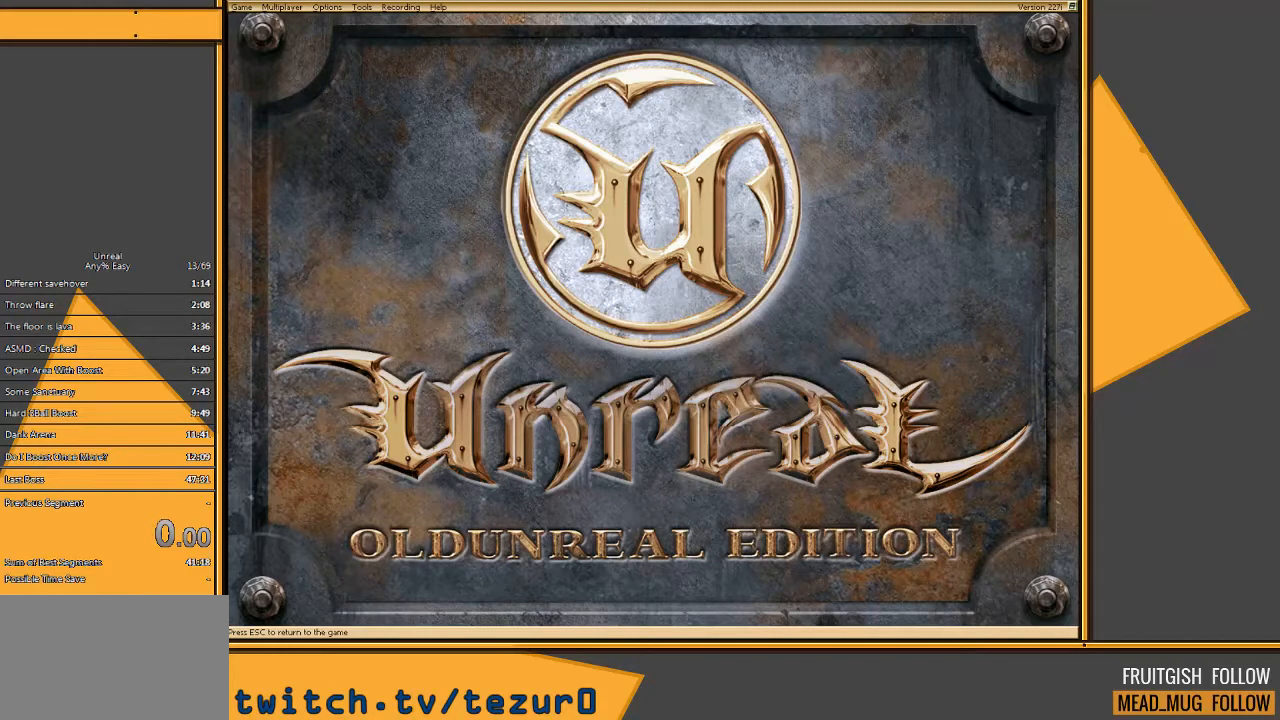
{"keys": [], "mouse": [], "events": []}
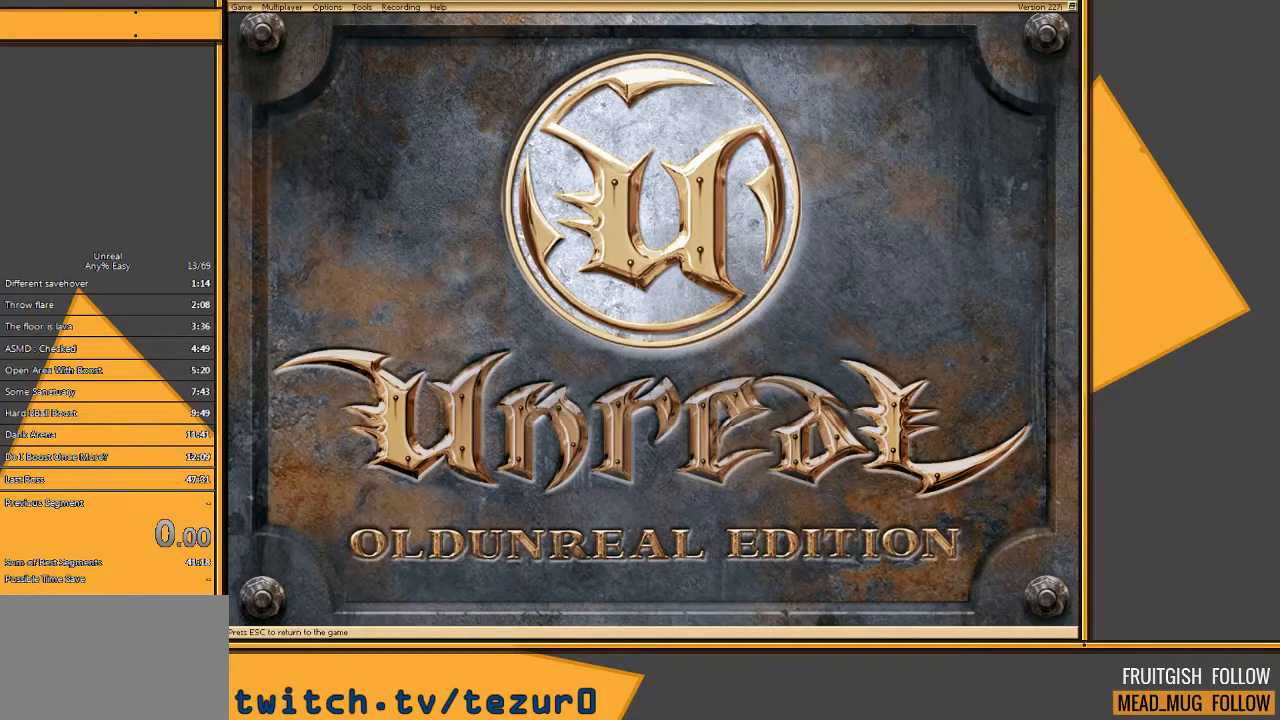
{"keys": [], "mouse": [], "events": []}
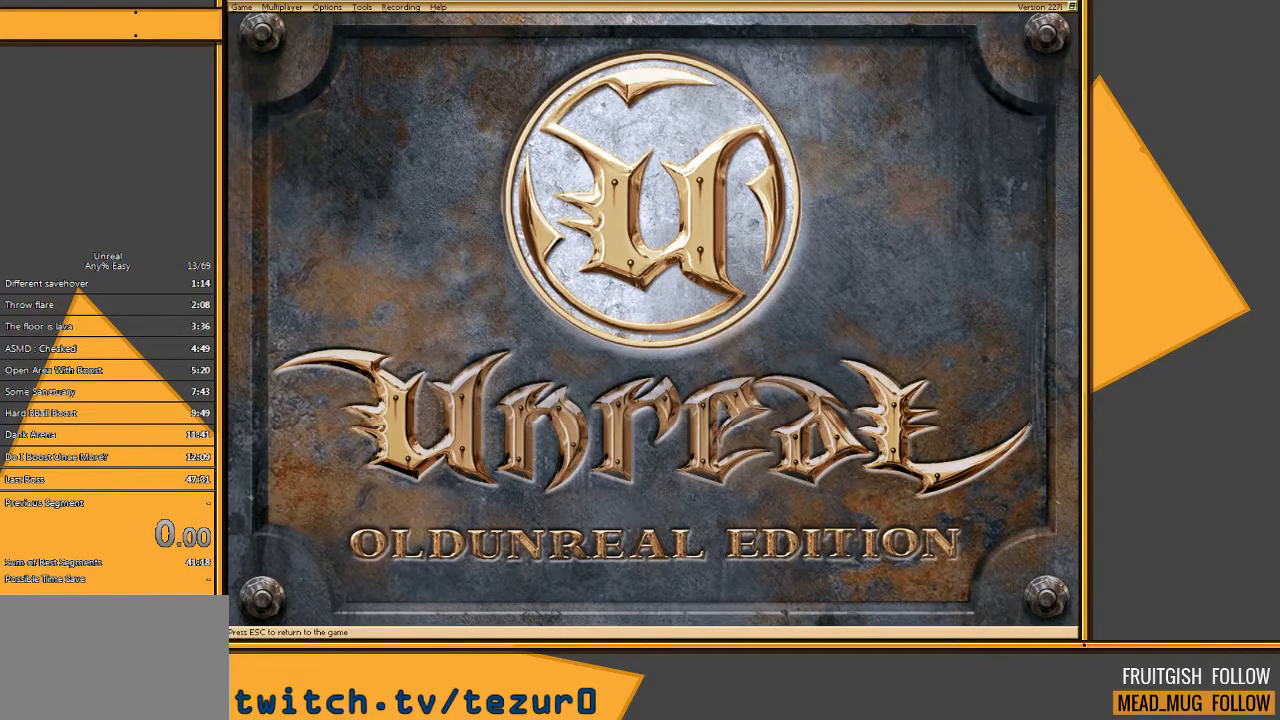
{"keys": [], "mouse": [], "events": []}
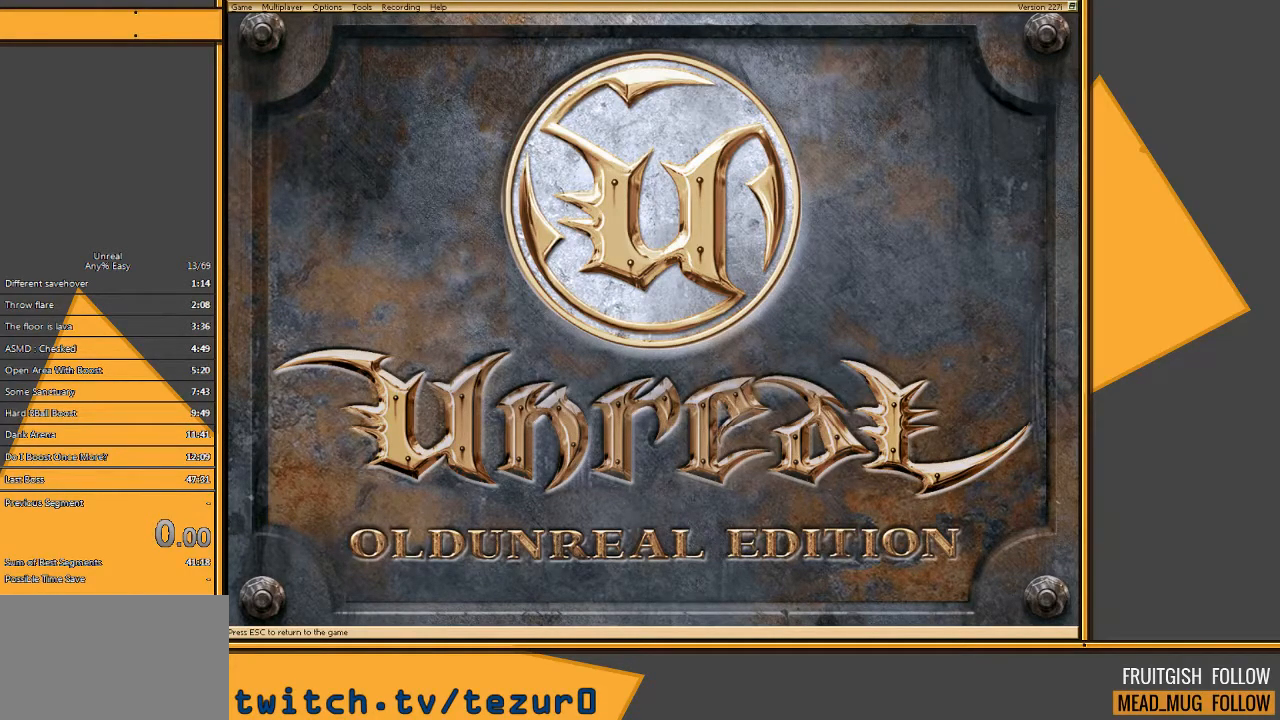
{"keys": [], "mouse": [], "events": []}
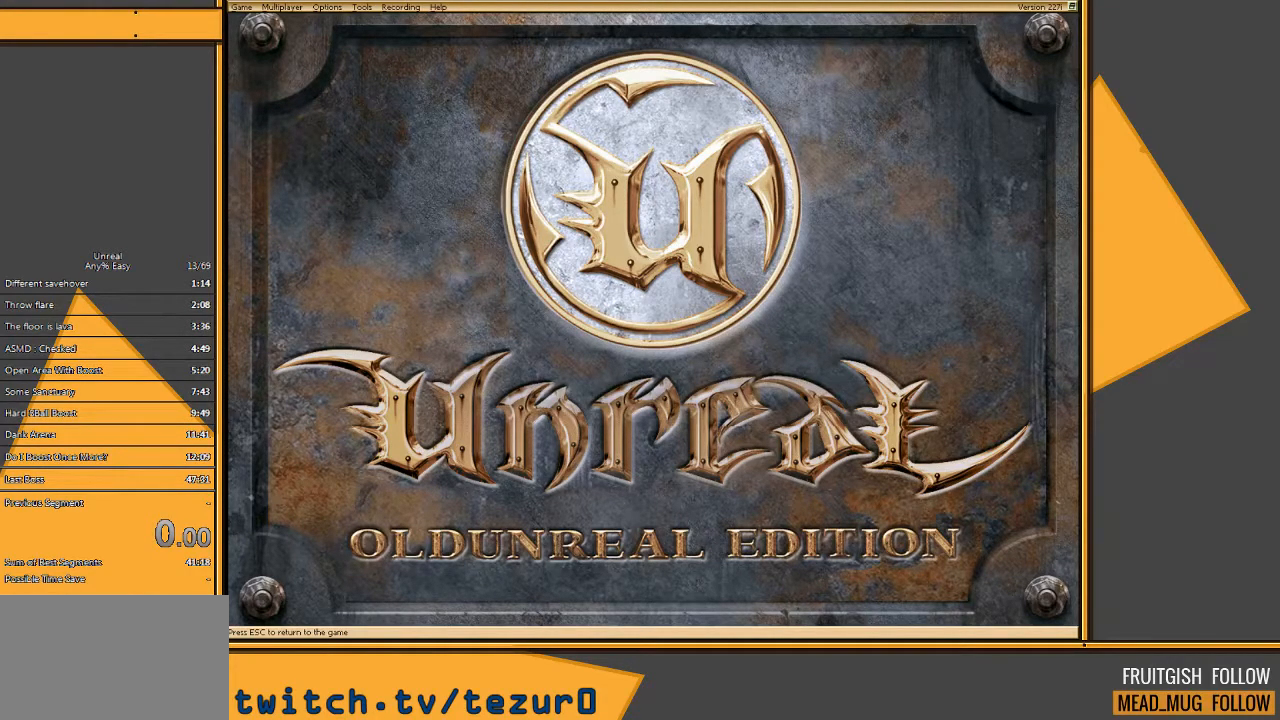
{"keys": [], "mouse": [], "events": []}
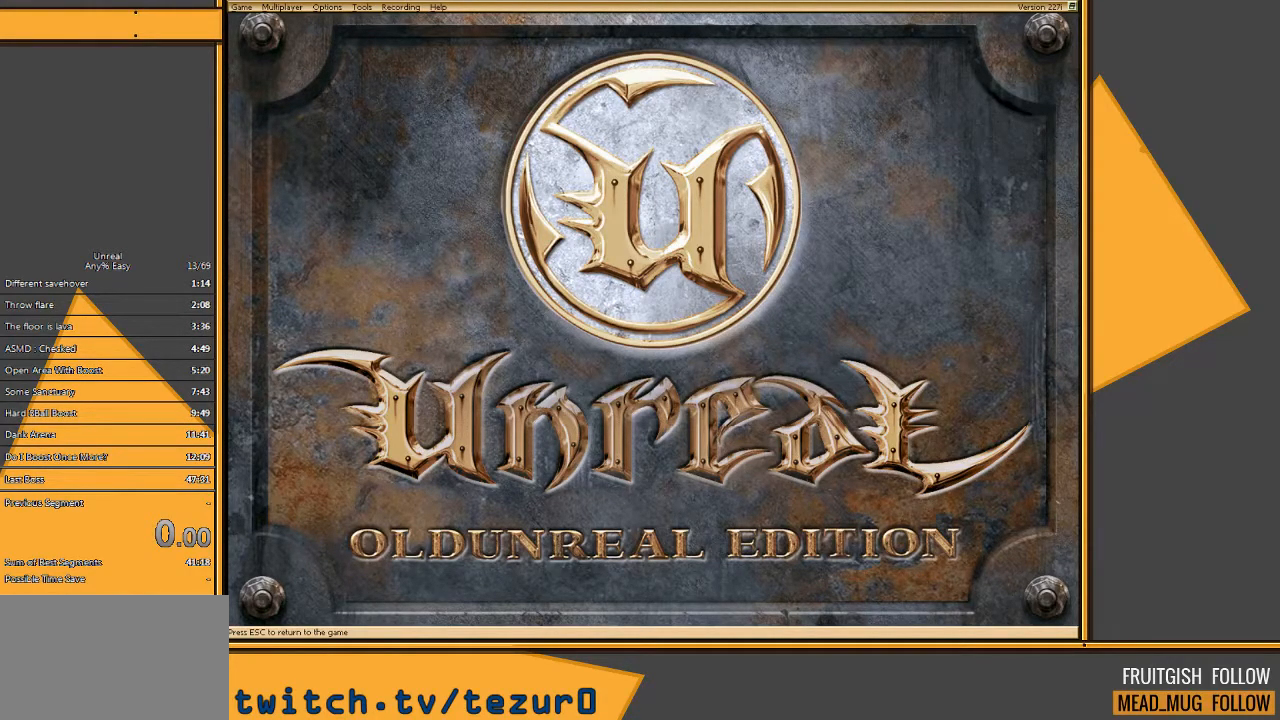
{"keys": [], "mouse": [], "events": []}
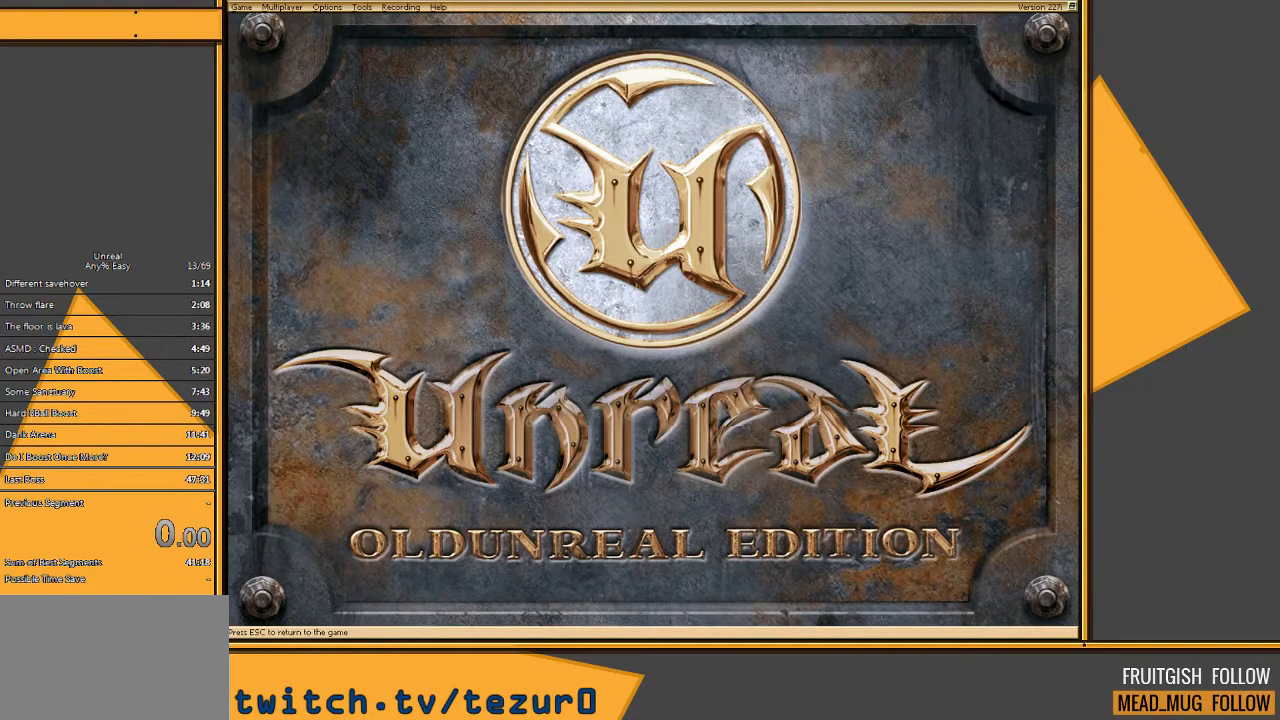
{"keys": [], "mouse": [], "events": []}
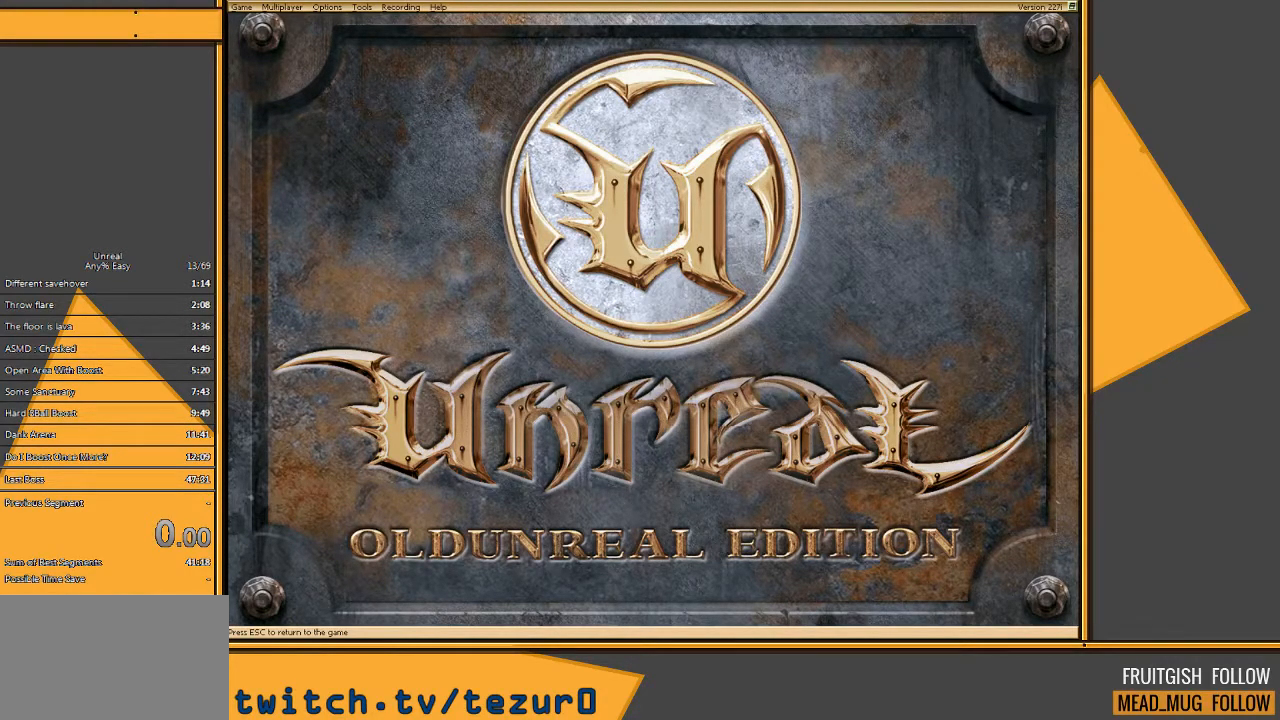
{"keys": [], "mouse": [], "events": []}
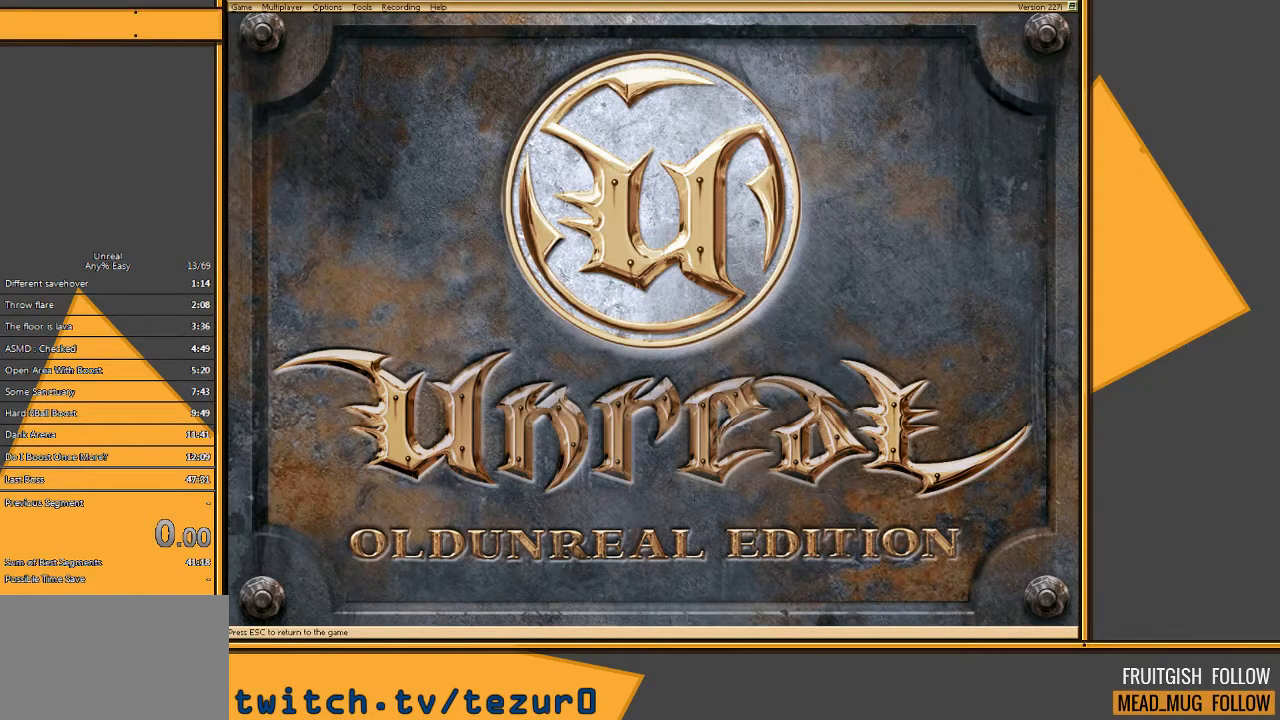
{"keys": [], "mouse": [], "events": [[150, "mouse_left", "down"], [217, "mouse_left", "up"]]}
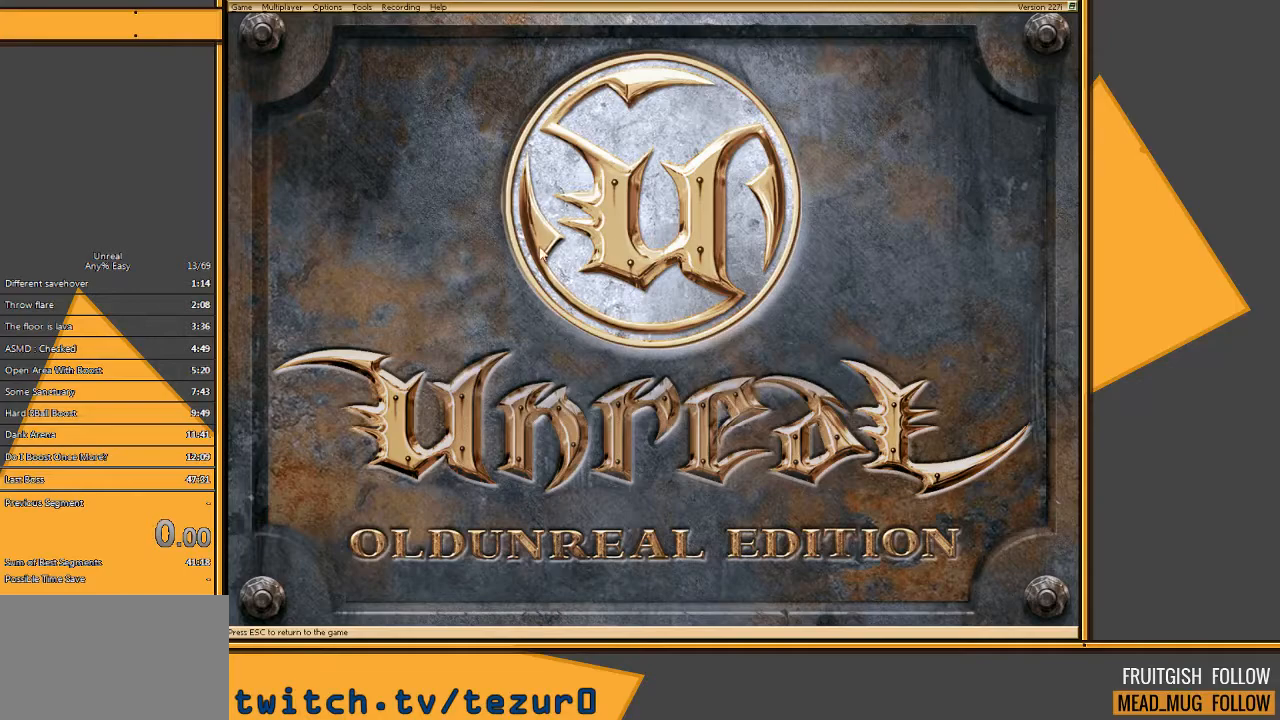
{"keys": [], "mouse": [], "events": []}
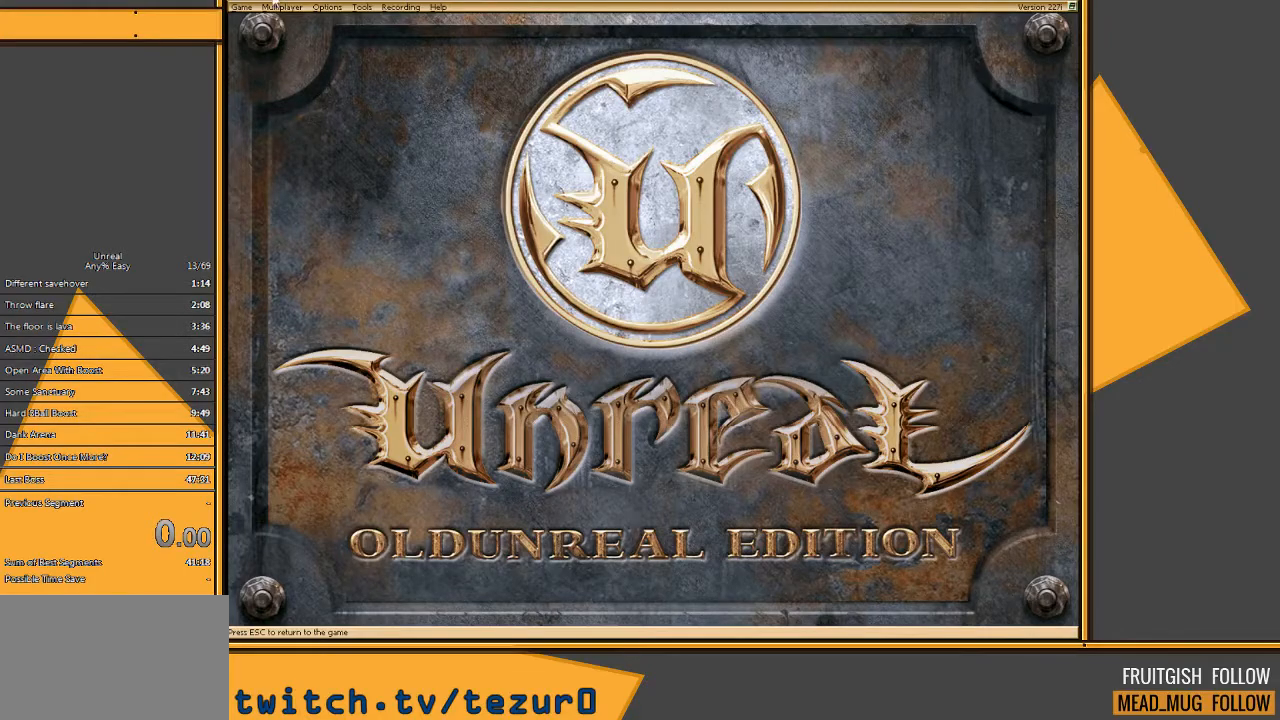
{"keys": [], "mouse": [], "events": []}
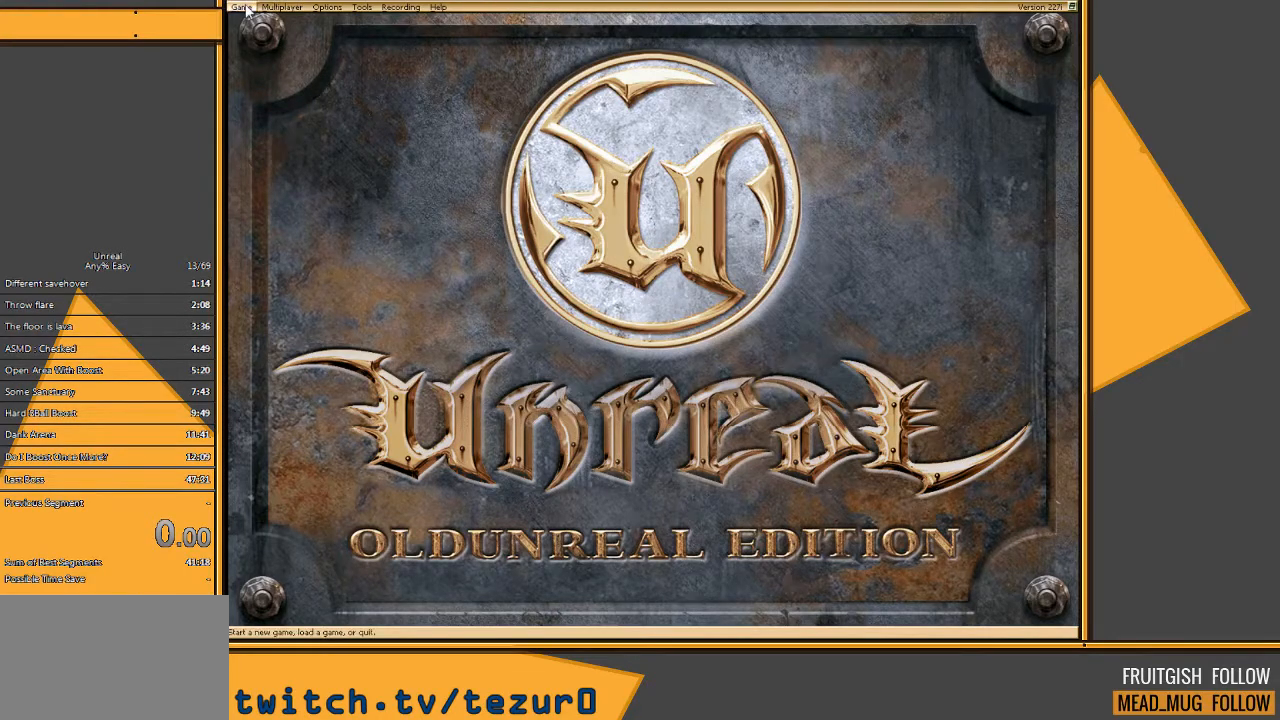
{"keys": [], "mouse": [], "events": []}
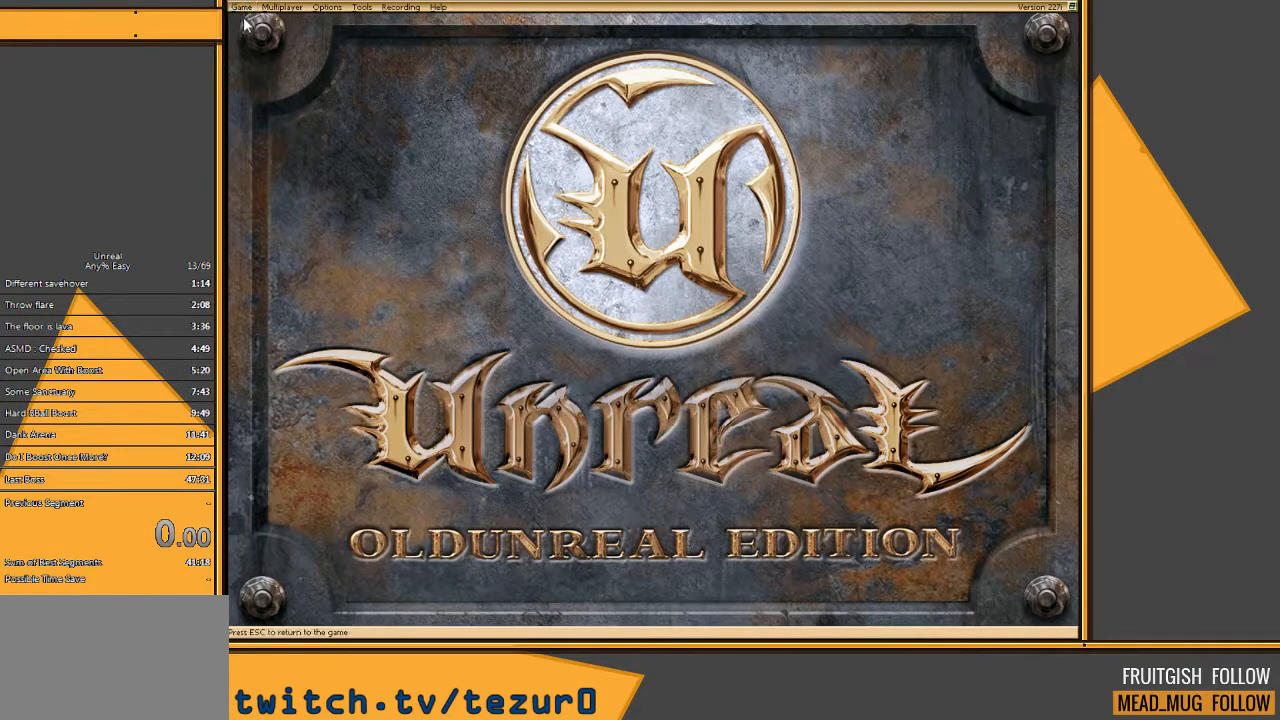
{"keys": [], "mouse": [], "events": [[183, "mouse_left", "down"], [283, "mouse_left", "up"]]}